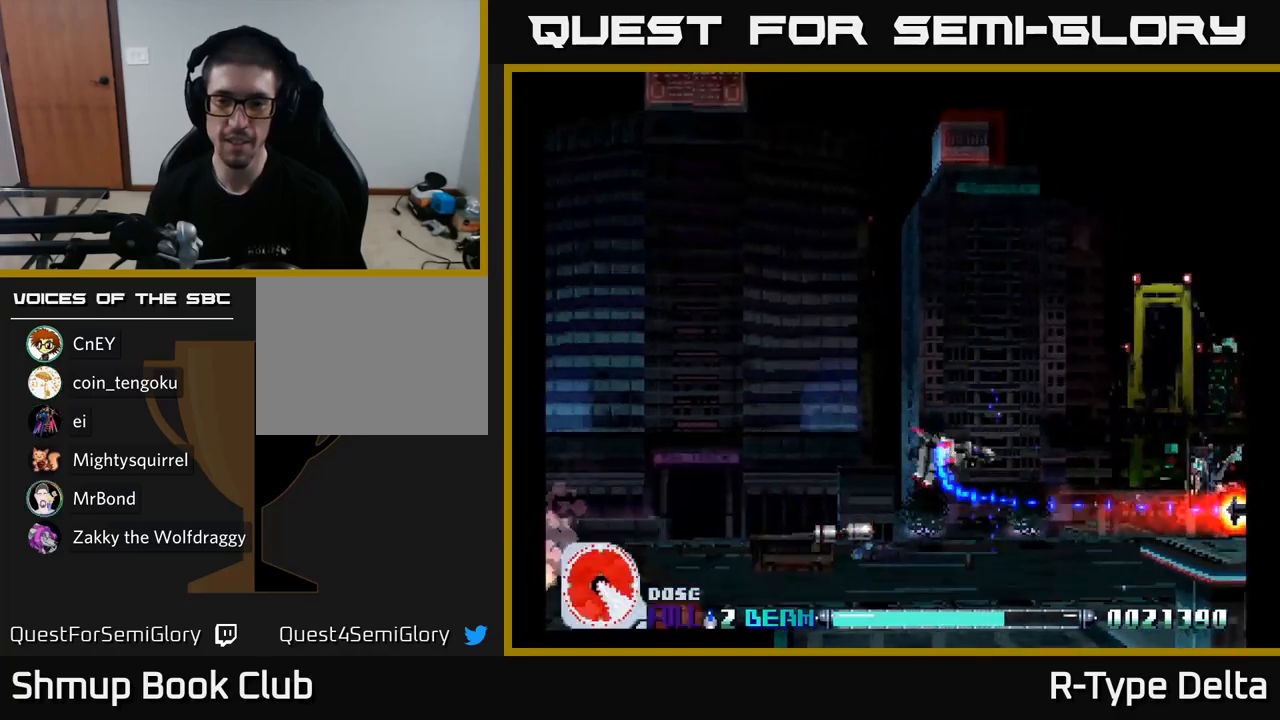
Gameplay with a controller (Xbox layout); each line is a JSON object with the inputs held at the frame after it. "events" lists button and stick changes between this image and that frame as [ms after this image, input, new state], when the widget could be followed in between. Not read: left_stick.
{"buttons": ["X", "DPAD_RIGHT"], "right_stick": "center", "events": [[33, "DPAD_DOWN", "down"], [133, "A", "down"], [133, "DPAD_DOWN", "up"], [250, "A", "up"], [300, "DPAD_DOWN", "down"], [383, "DPAD_DOWN", "up"]]}
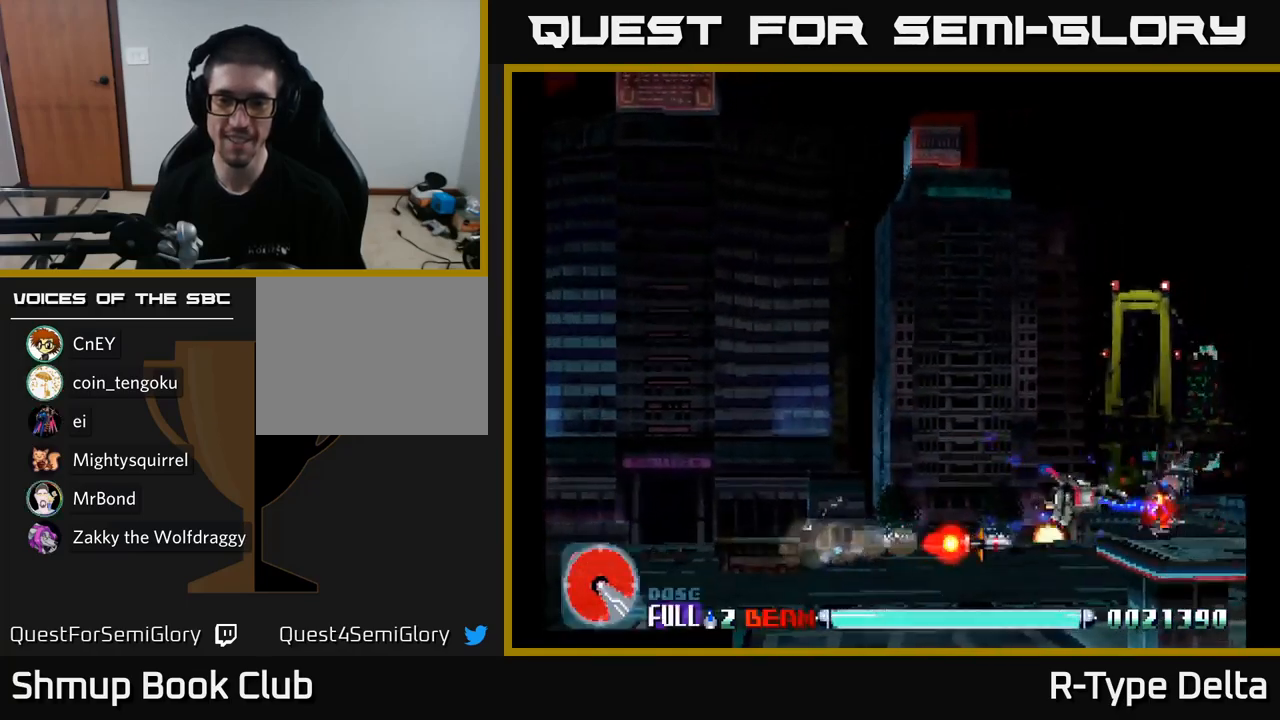
{"buttons": ["X", "DPAD_LEFT"], "right_stick": "center", "events": [[133, "DPAD_RIGHT", "up"], [150, "DPAD_UP", "down"], [167, "DPAD_LEFT", "down"], [483, "DPAD_UP", "up"]]}
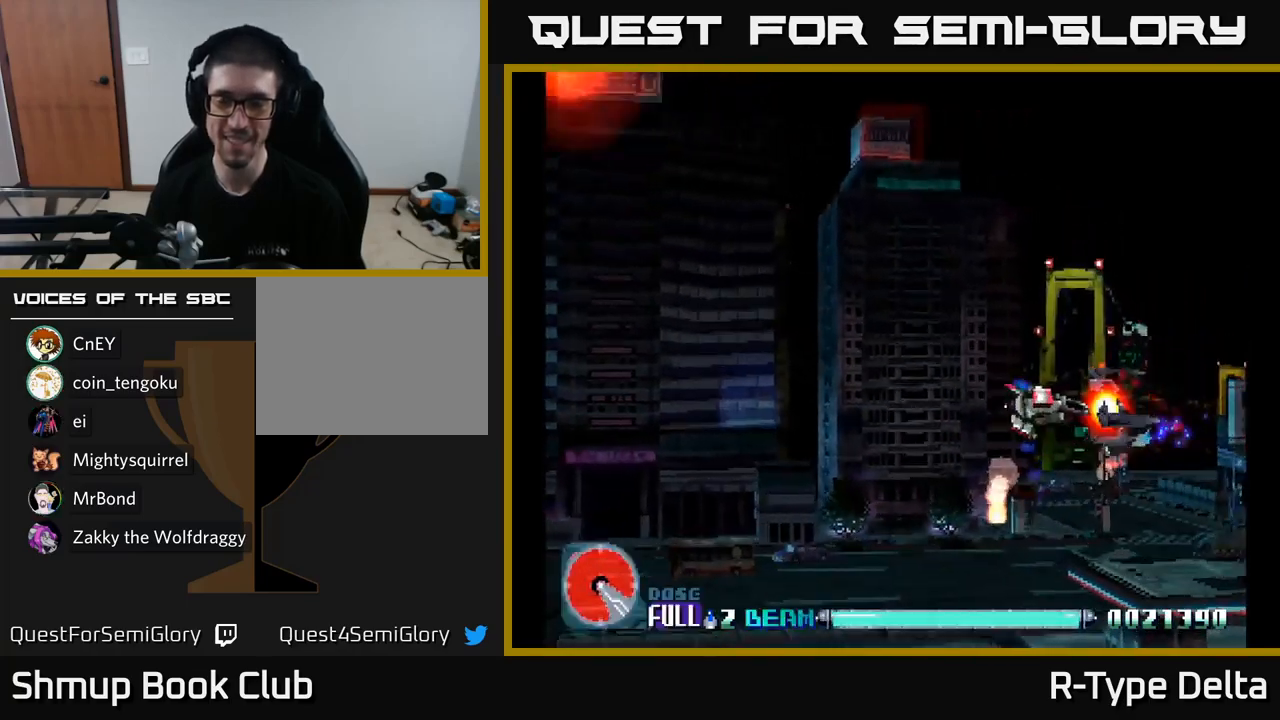
{"buttons": ["X", "DPAD_LEFT"], "right_stick": "center", "events": []}
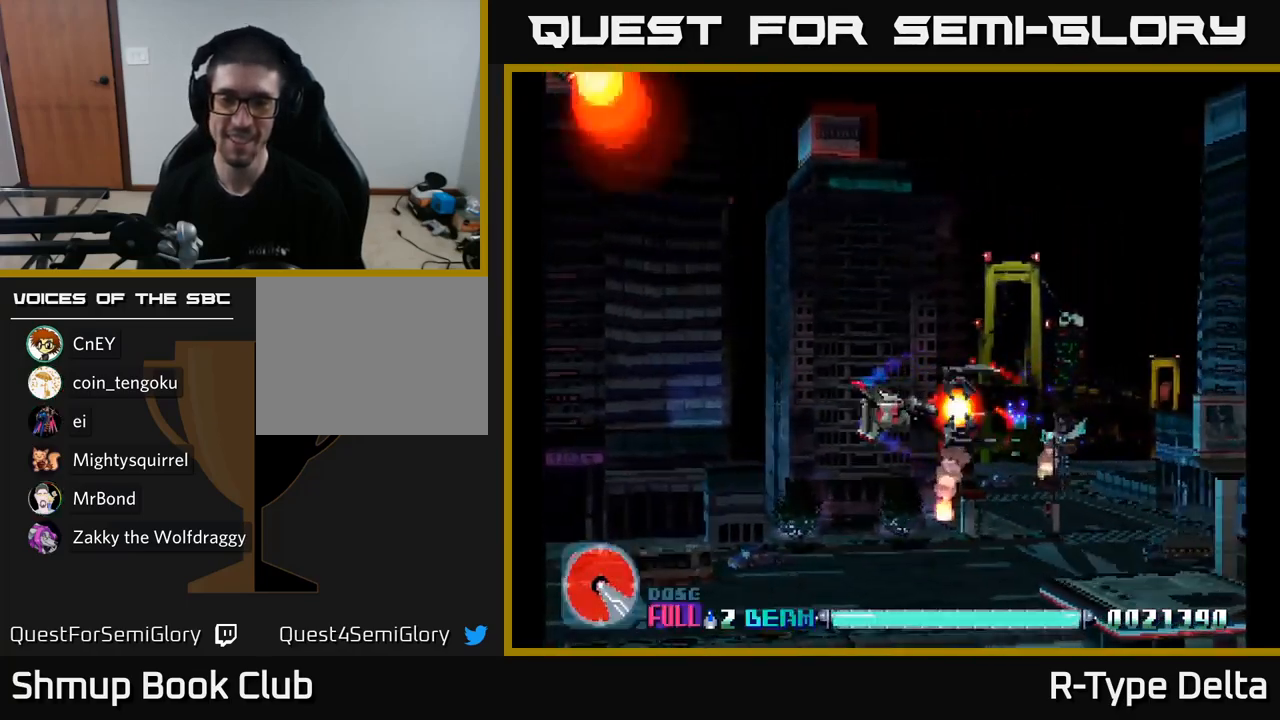
{"buttons": ["A", "X", "DPAD_UP", "DPAD_RIGHT"], "right_stick": "center", "events": [[100, "DPAD_LEFT", "up"], [183, "DPAD_DOWN", "down"], [217, "DPAD_RIGHT", "down"], [233, "DPAD_DOWN", "up"], [333, "DPAD_UP", "down"], [483, "A", "down"]]}
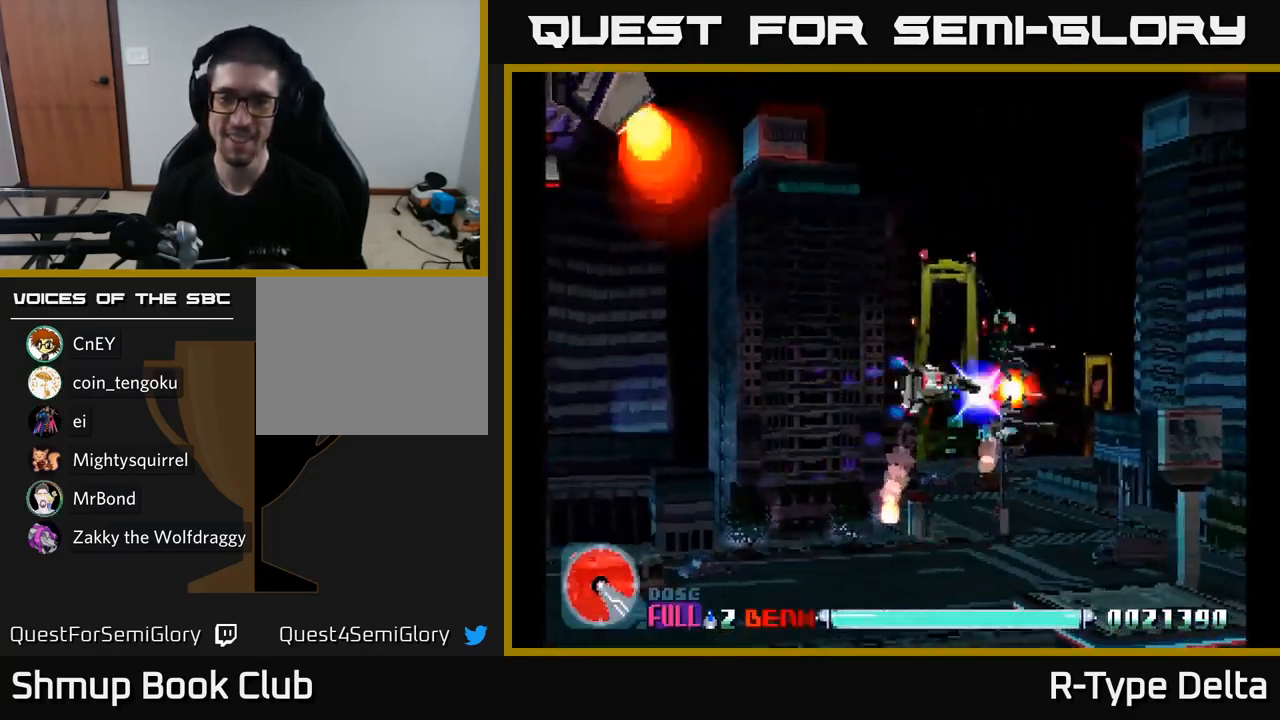
{"buttons": ["X", "DPAD_RIGHT"], "right_stick": "center", "events": [[100, "A", "up"], [333, "DPAD_UP", "up"]]}
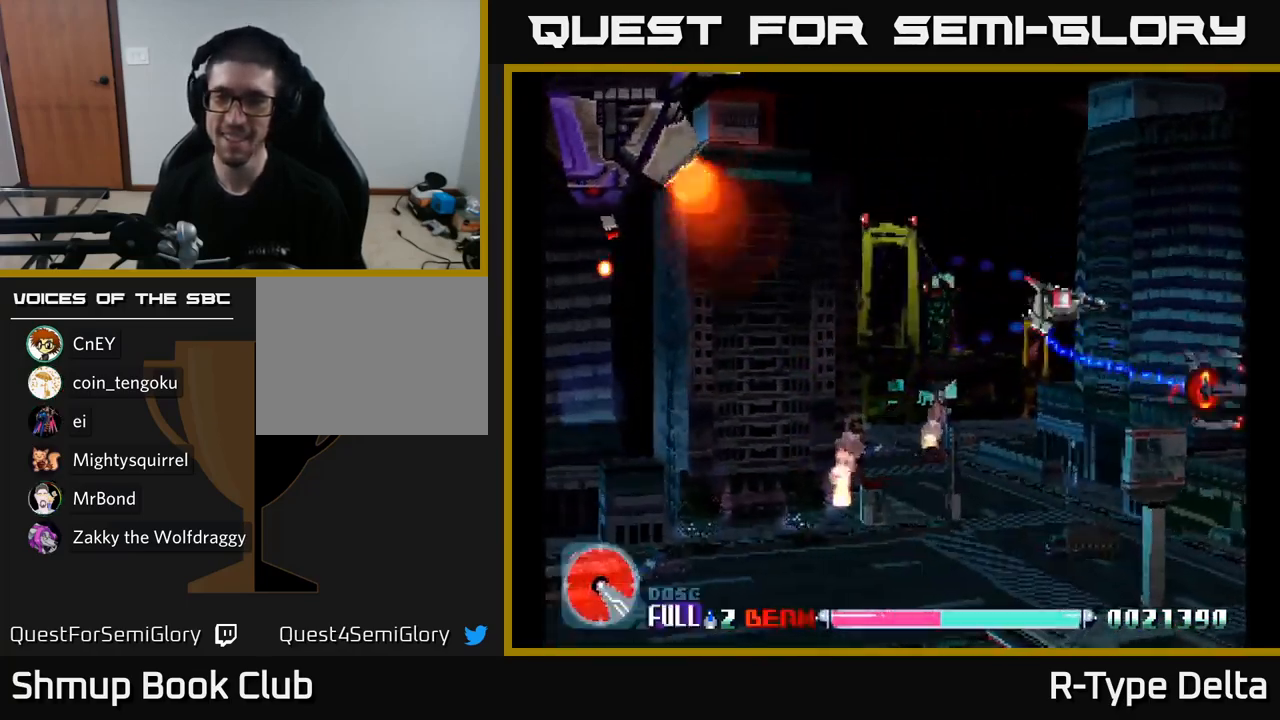
{"buttons": ["X", "DPAD_DOWN"], "right_stick": "center", "events": [[333, "DPAD_DOWN", "down"], [467, "DPAD_RIGHT", "up"]]}
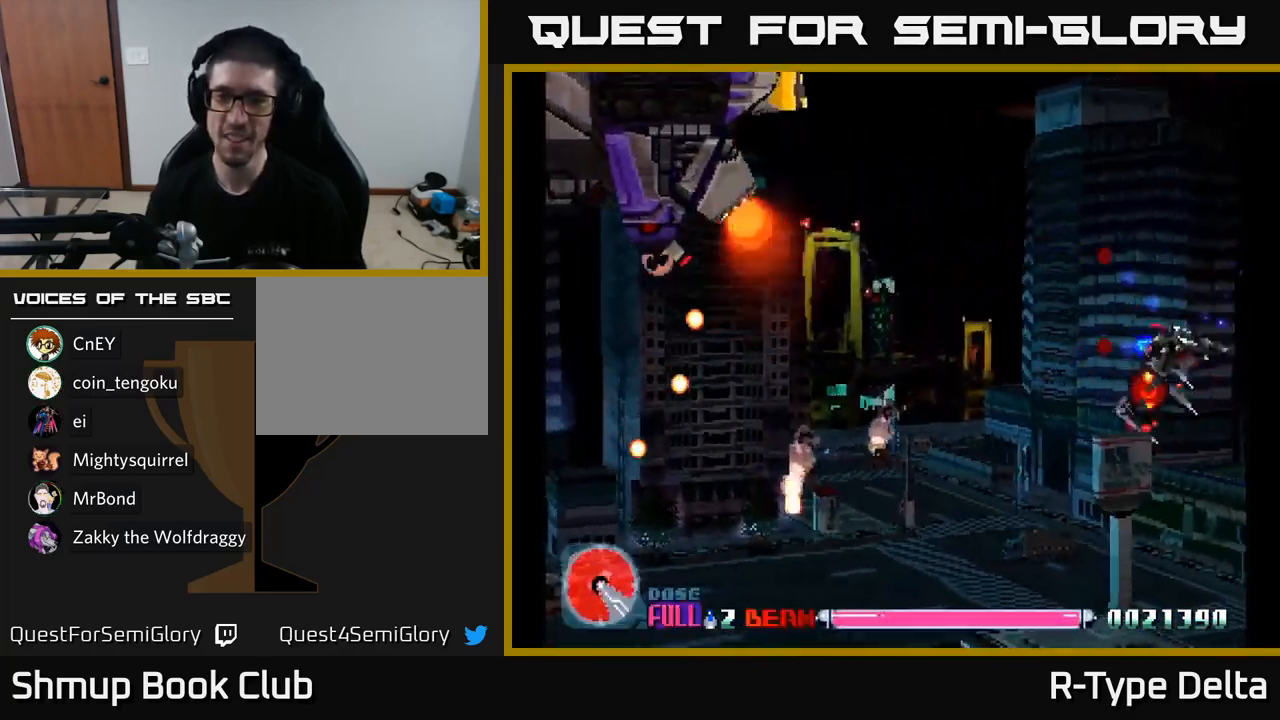
{"buttons": ["A", "X", "DPAD_LEFT"], "right_stick": "center", "events": [[17, "DPAD_LEFT", "down"], [67, "DPAD_DOWN", "up"], [100, "DPAD_UP", "down"], [467, "A", "down"], [500, "DPAD_UP", "up"]]}
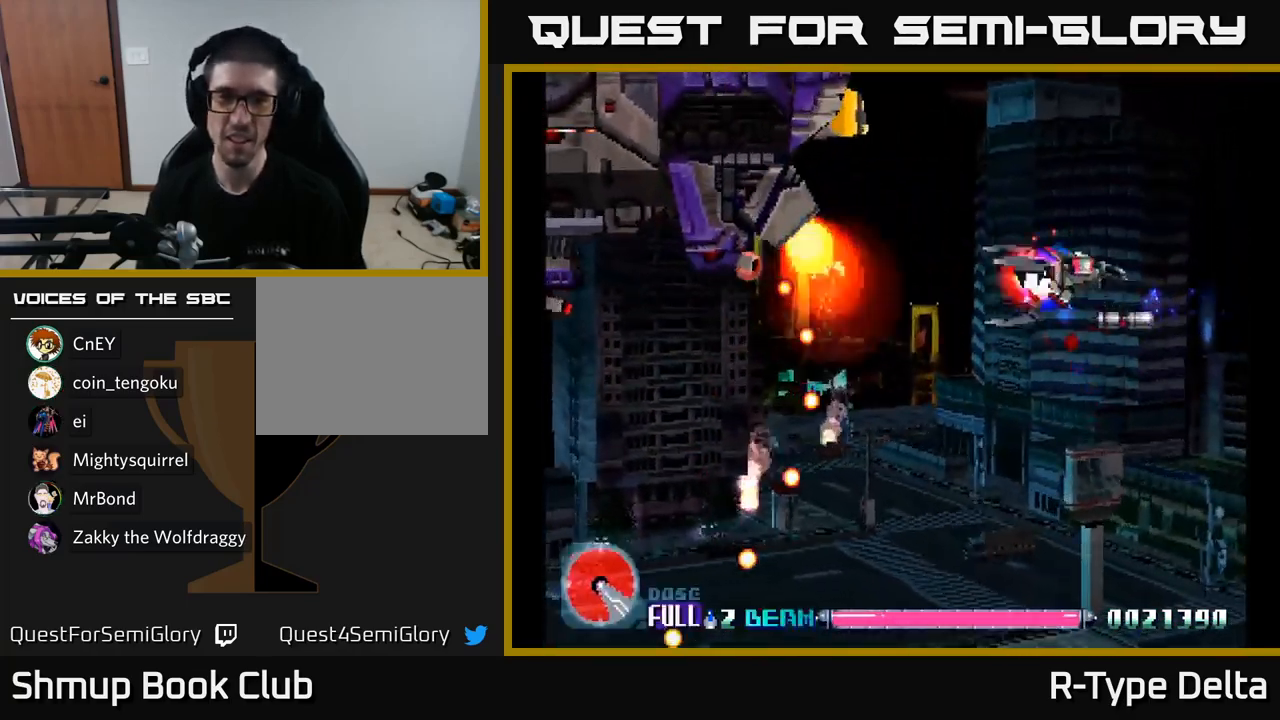
{"buttons": ["X", "DPAD_UP"], "right_stick": "center", "events": [[17, "DPAD_LEFT", "up"], [33, "DPAD_DOWN", "down"], [50, "DPAD_RIGHT", "down"], [67, "A", "up"], [317, "DPAD_DOWN", "up"], [400, "DPAD_RIGHT", "up"], [400, "DPAD_UP", "down"]]}
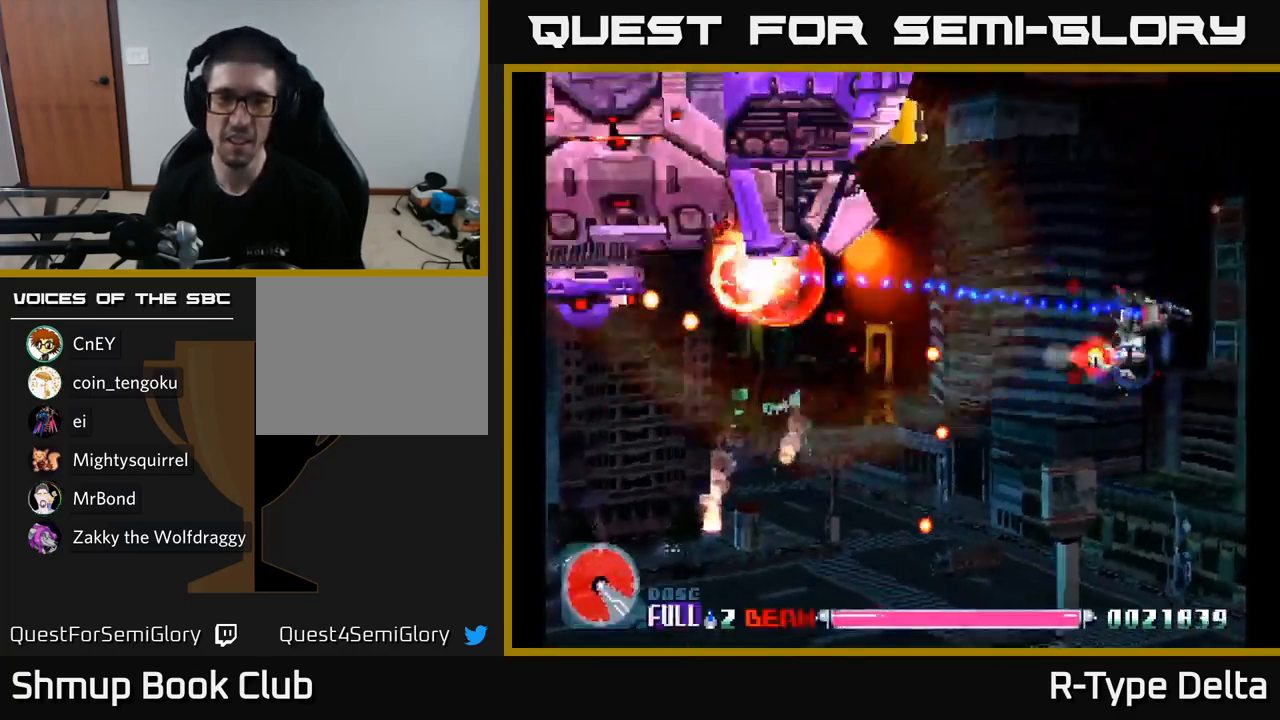
{"buttons": ["X", "DPAD_LEFT"], "right_stick": "center", "events": [[50, "DPAD_LEFT", "down"], [183, "DPAD_UP", "up"], [300, "A", "down"], [317, "DPAD_DOWN", "down"], [400, "A", "up"], [500, "DPAD_DOWN", "up"]]}
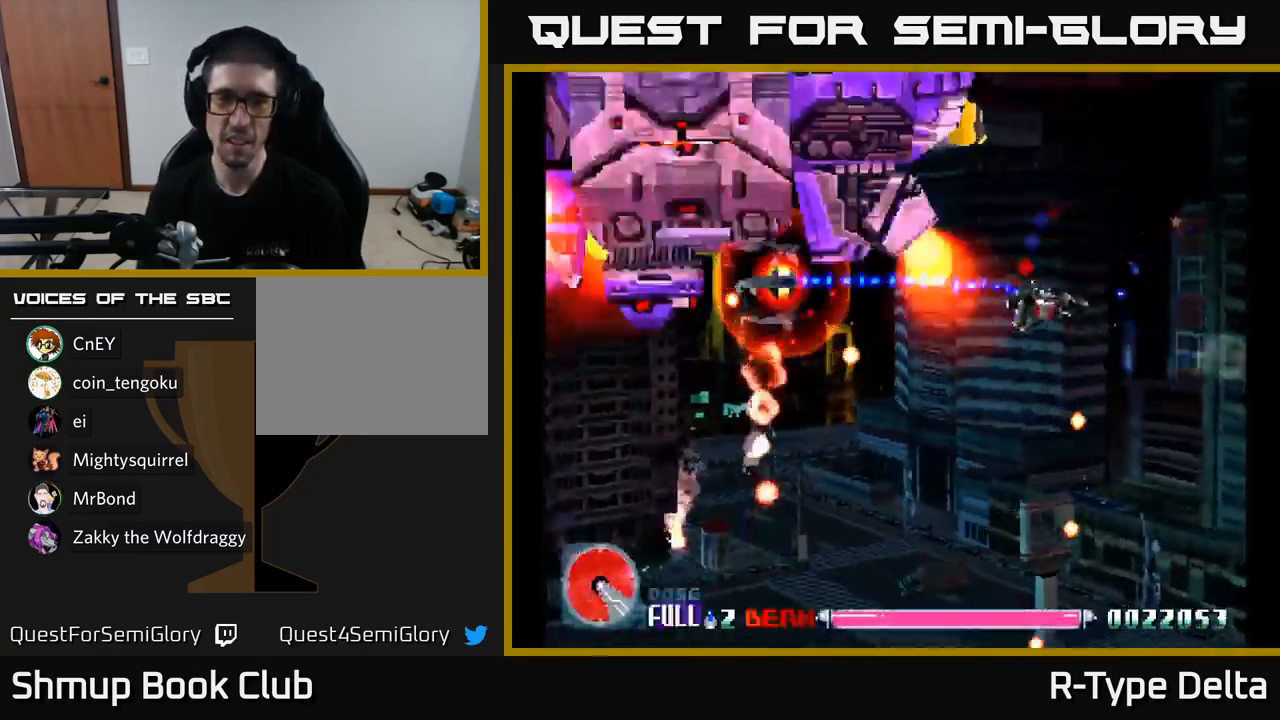
{"buttons": ["X"], "right_stick": "center", "events": [[466, "DPAD_LEFT", "up"]]}
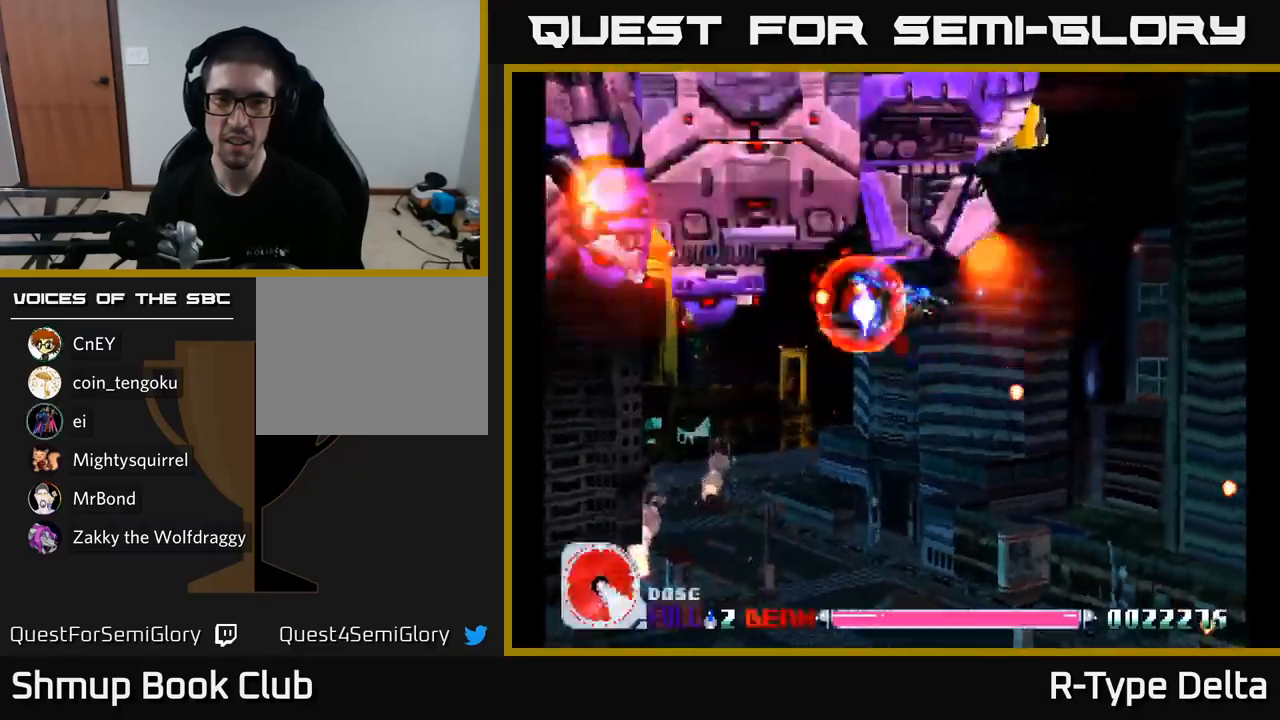
{"buttons": ["X", "DPAD_DOWN"], "right_stick": "center", "events": [[100, "DPAD_LEFT", "down"], [200, "A", "down"], [200, "DPAD_DOWN", "down"], [200, "DPAD_LEFT", "up"], [200, "DPAD_RIGHT", "down"], [317, "A", "up"], [500, "DPAD_RIGHT", "up"]]}
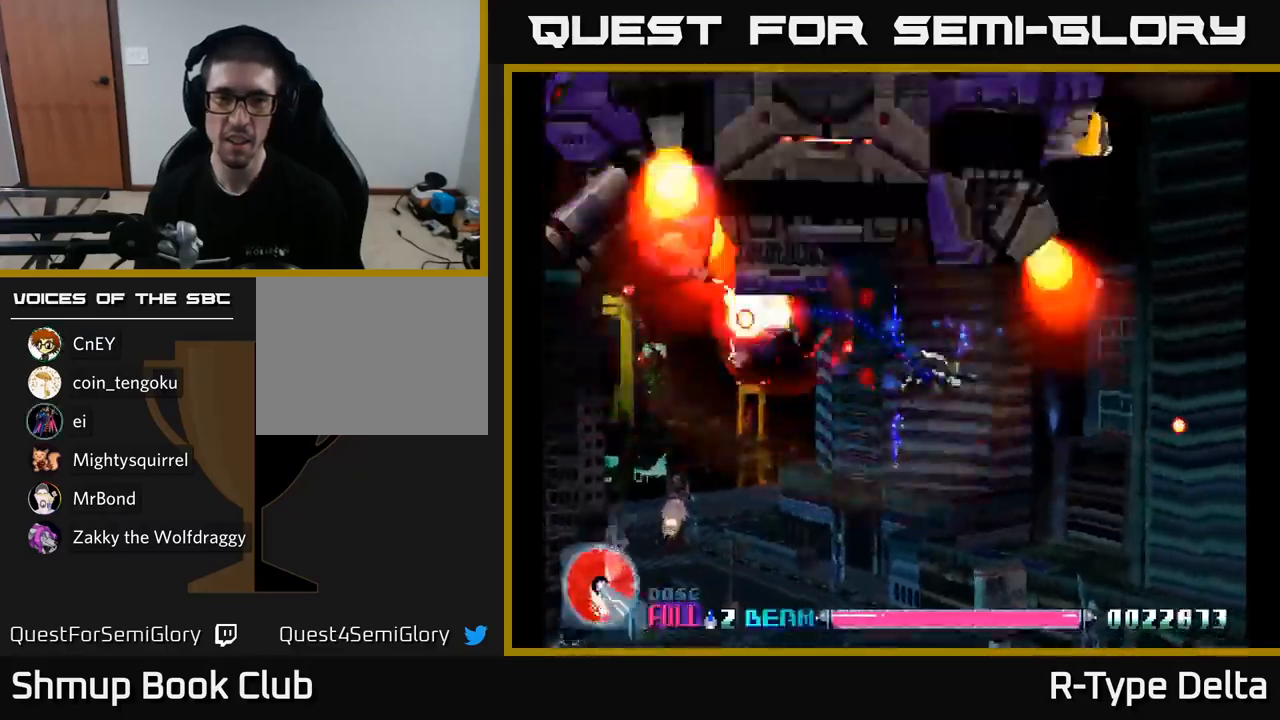
{"buttons": ["X", "DPAD_LEFT"], "right_stick": "center"}
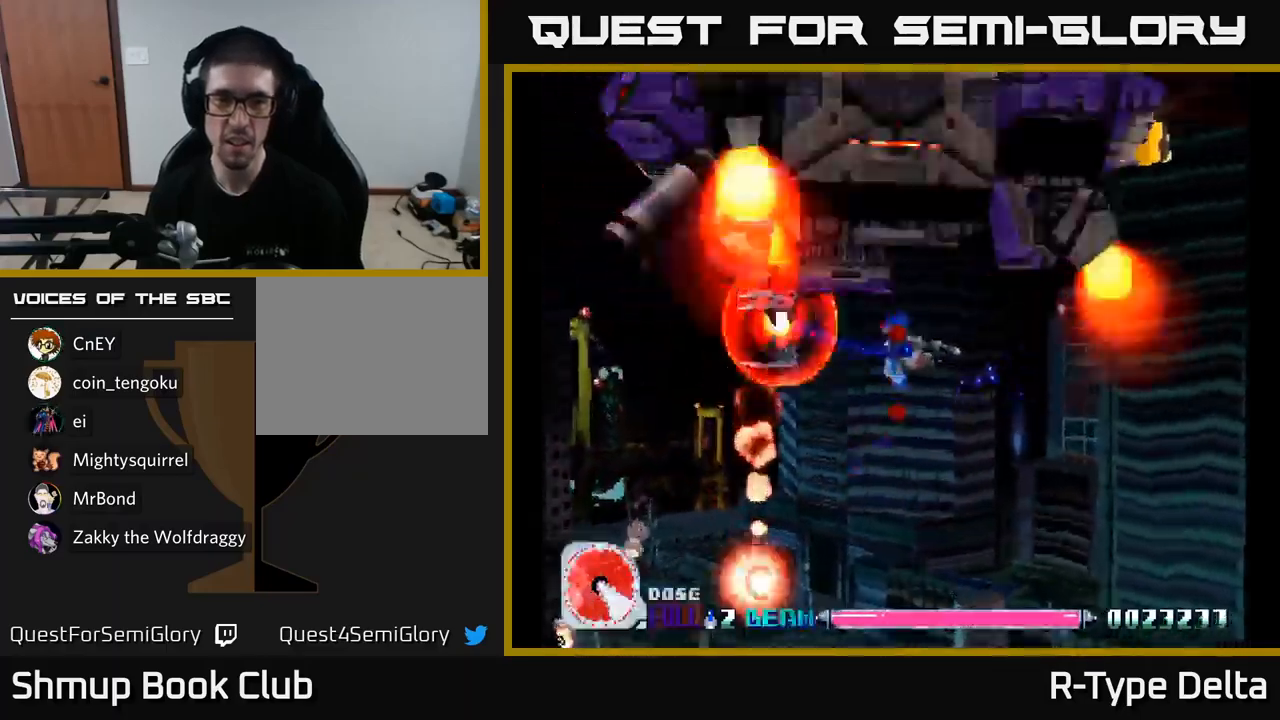
{"buttons": ["X", "DPAD_LEFT"], "right_stick": "center", "events": [[17, "DPAD_DOWN", "down"], [17, "DPAD_LEFT", "up"], [50, "DPAD_RIGHT", "down"], [150, "DPAD_RIGHT", "up"], [233, "DPAD_LEFT", "down"], [383, "DPAD_DOWN", "up"]]}
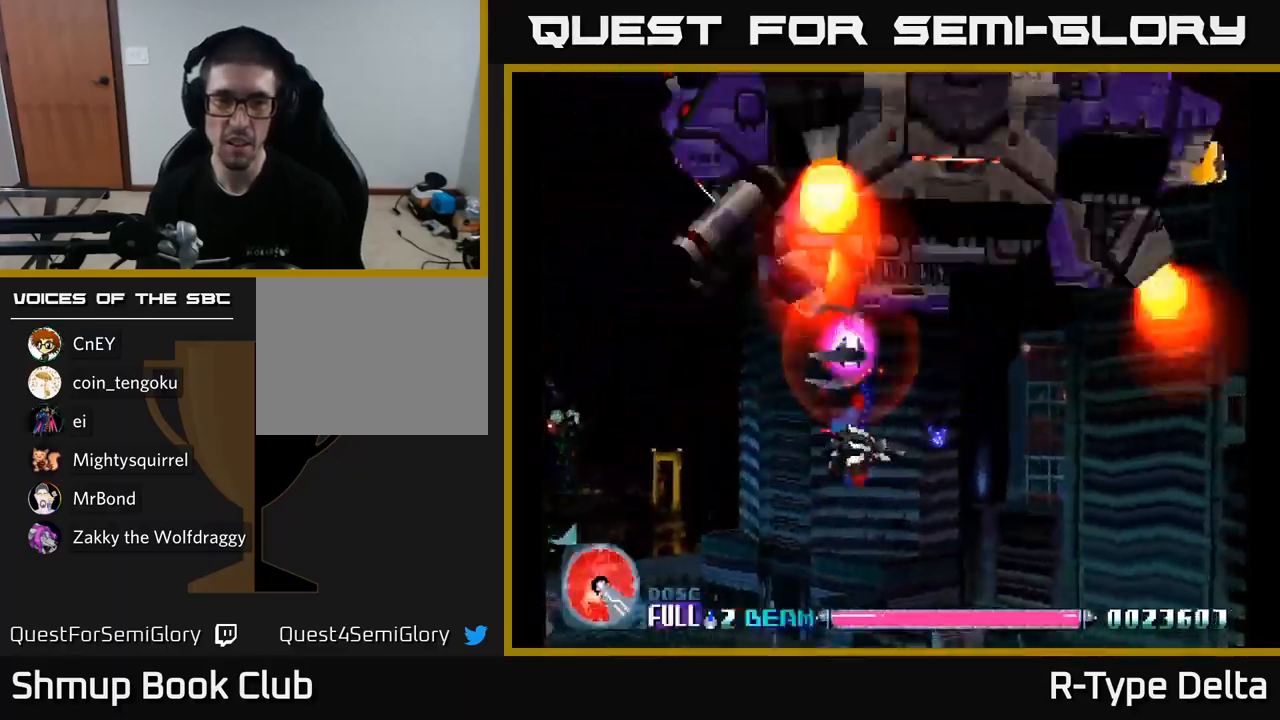
{"buttons": ["X", "DPAD_LEFT"], "right_stick": "center", "events": [[67, "DPAD_DOWN", "down"], [117, "DPAD_DOWN", "up"]]}
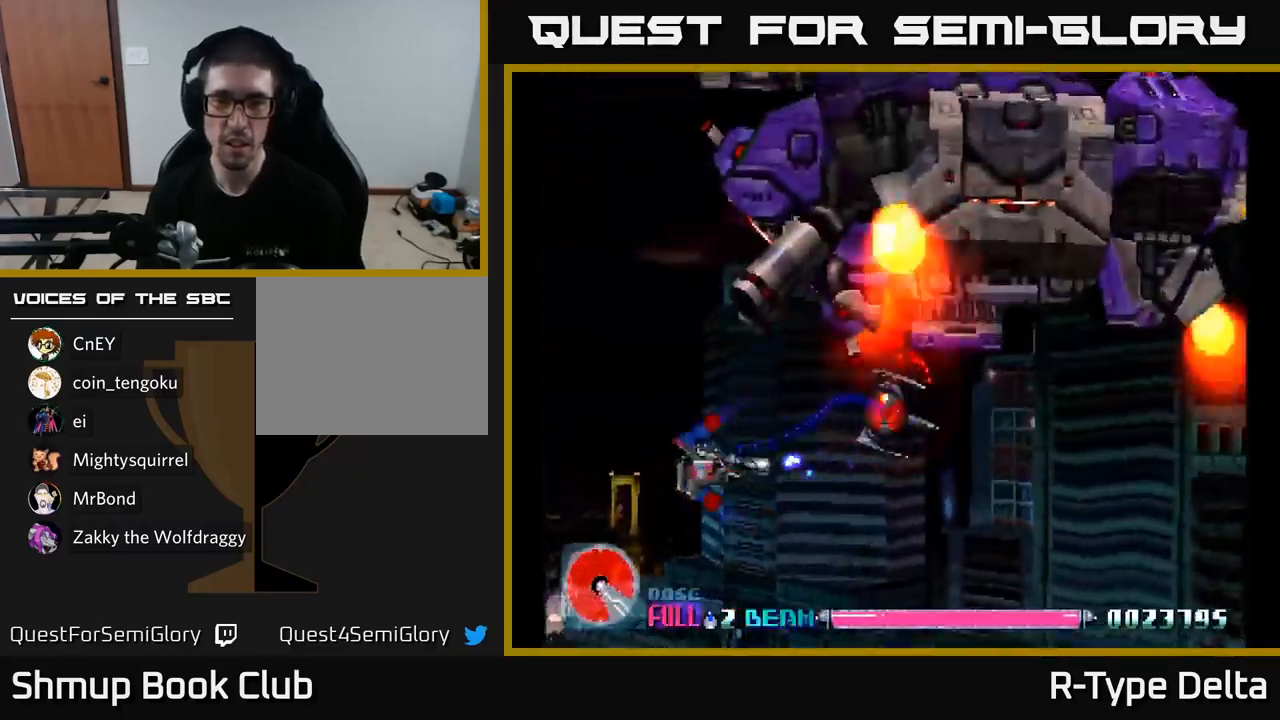
{"buttons": ["X", "DPAD_UP"], "right_stick": "center"}
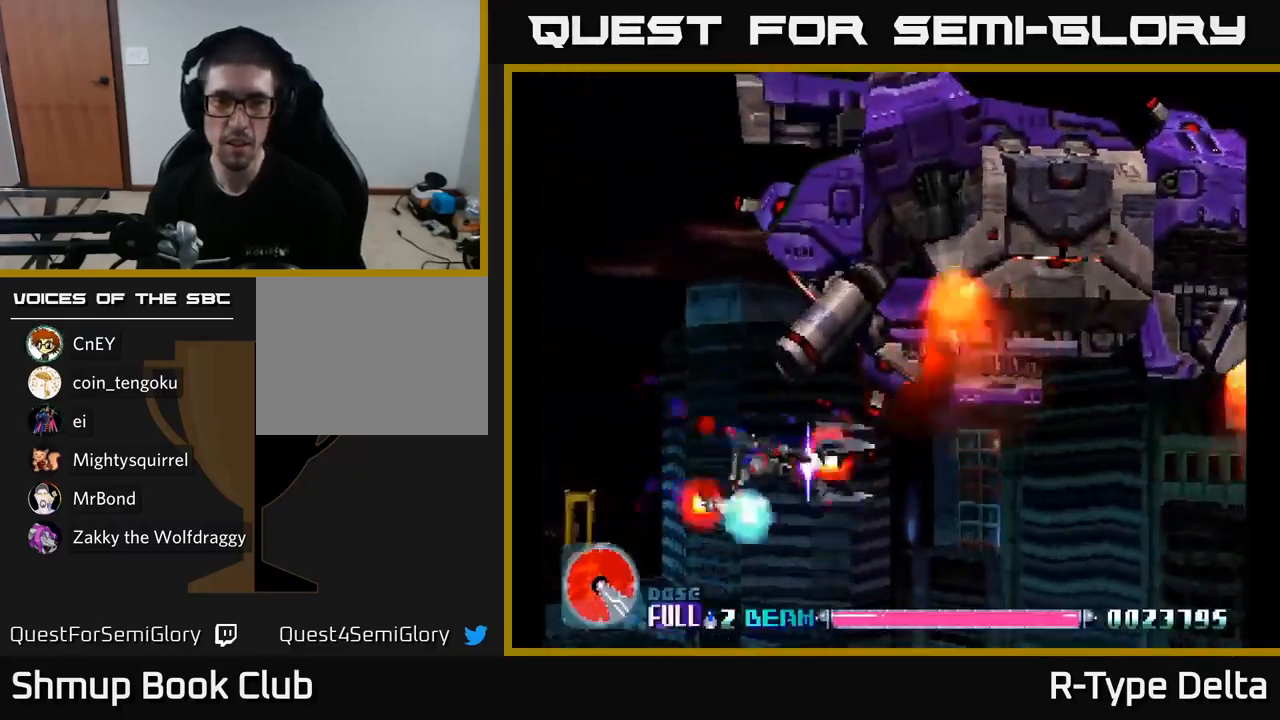
{"buttons": ["X", "DPAD_UP", "DPAD_LEFT"], "right_stick": "center", "events": [[17, "DPAD_LEFT", "down"], [100, "DPAD_UP", "up"], [117, "DPAD_UP", "down"]]}
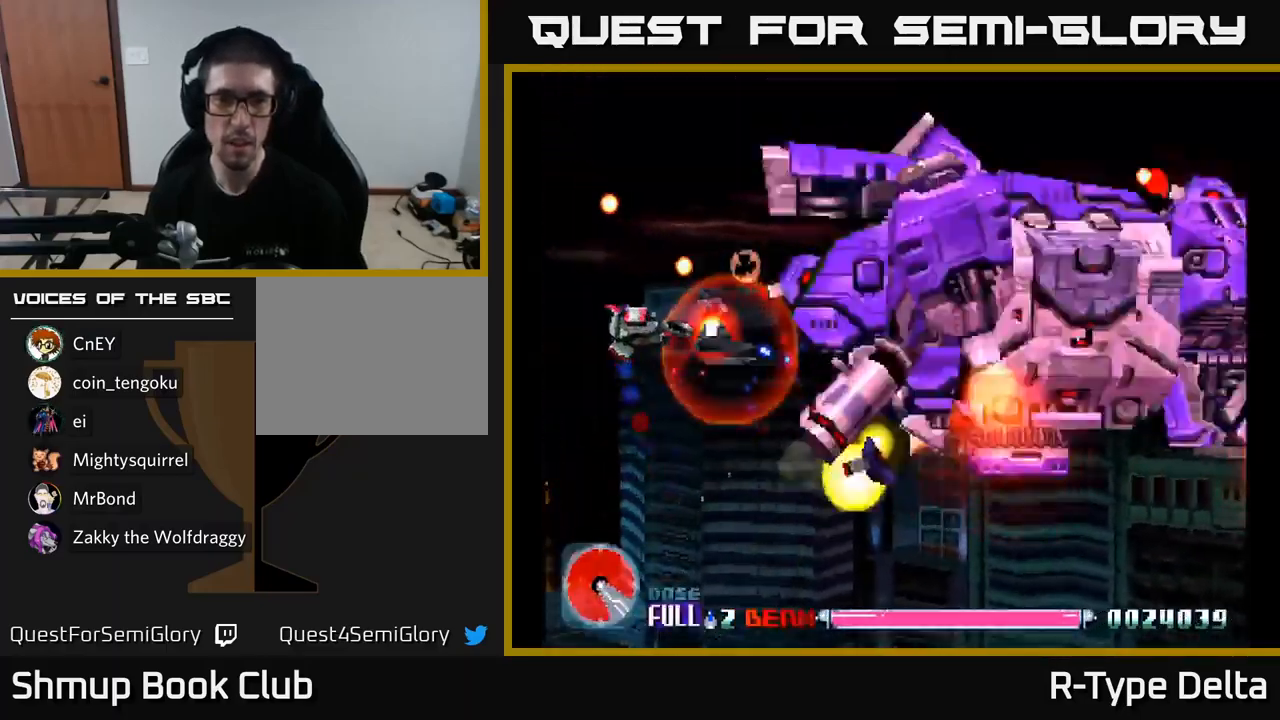
{"buttons": ["X", "DPAD_UP"], "right_stick": "center", "events": [[50, "A", "down"], [50, "DPAD_UP", "up"], [100, "DPAD_DOWN", "down"], [150, "DPAD_LEFT", "up"], [183, "A", "up"], [433, "DPAD_DOWN", "up"], [483, "DPAD_UP", "down"]]}
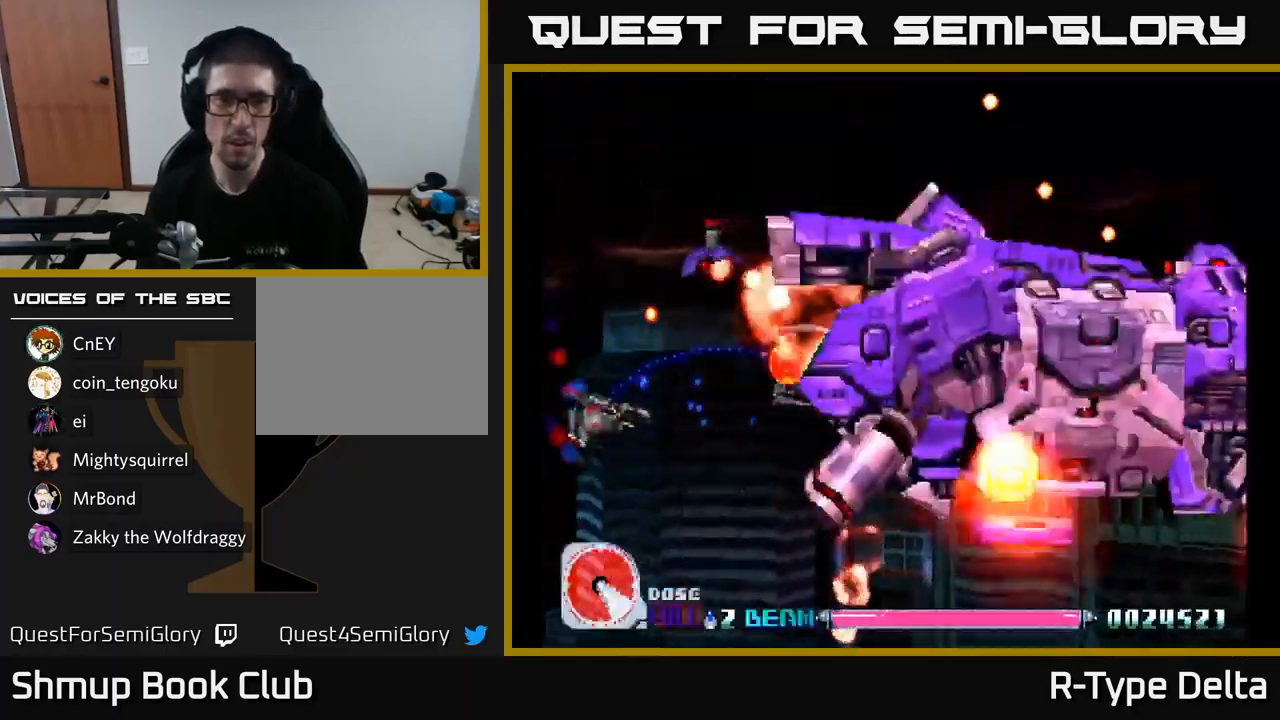
{"buttons": ["X", "DPAD_UP"], "right_stick": "center", "events": [[117, "DPAD_RIGHT", "down"], [133, "DPAD_UP", "up"], [183, "A", "down"], [200, "DPAD_DOWN", "down"], [317, "A", "up"], [367, "DPAD_DOWN", "up"], [483, "DPAD_RIGHT", "up"], [483, "DPAD_UP", "down"]]}
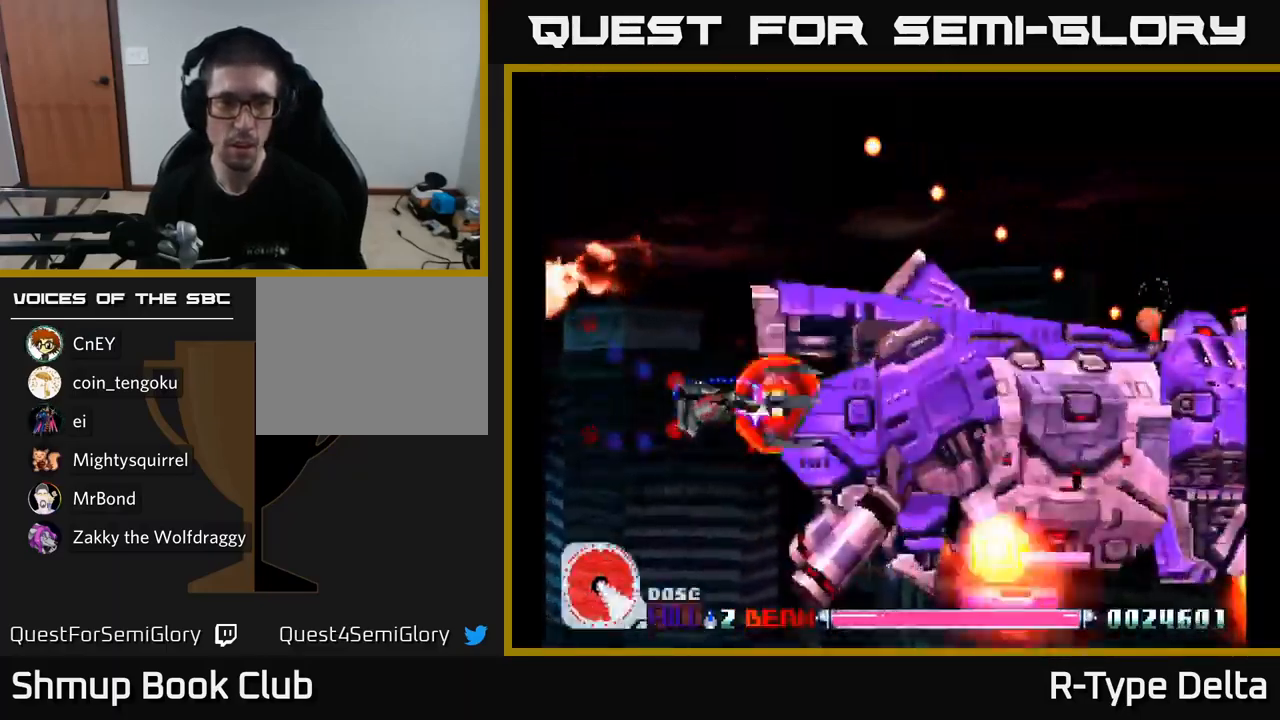
{"buttons": ["X", "DPAD_LEFT"], "right_stick": "center", "events": [[33, "DPAD_LEFT", "down"], [183, "A", "down"], [183, "DPAD_UP", "up"], [250, "DPAD_DOWN", "down"], [300, "A", "up"], [467, "DPAD_DOWN", "up"]]}
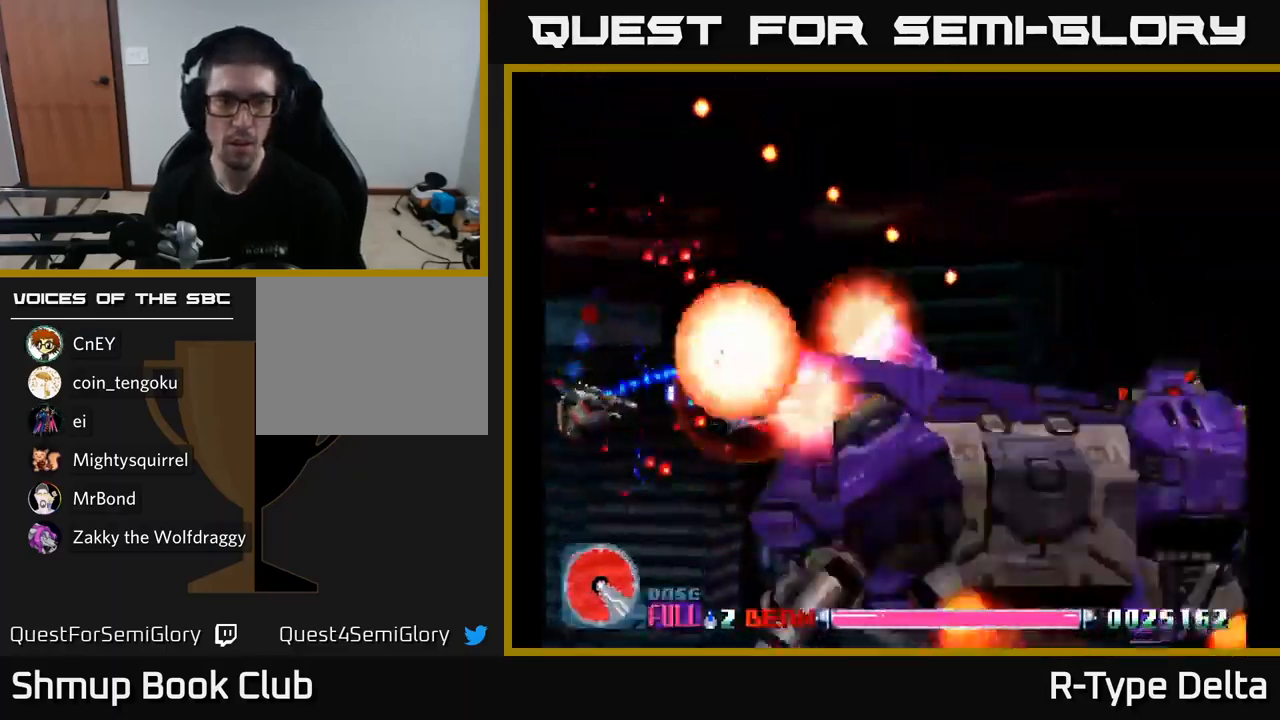
{"buttons": ["A", "X", "DPAD_RIGHT"], "right_stick": "center", "events": [[150, "DPAD_LEFT", "up"], [317, "DPAD_RIGHT", "down"], [450, "A", "down"]]}
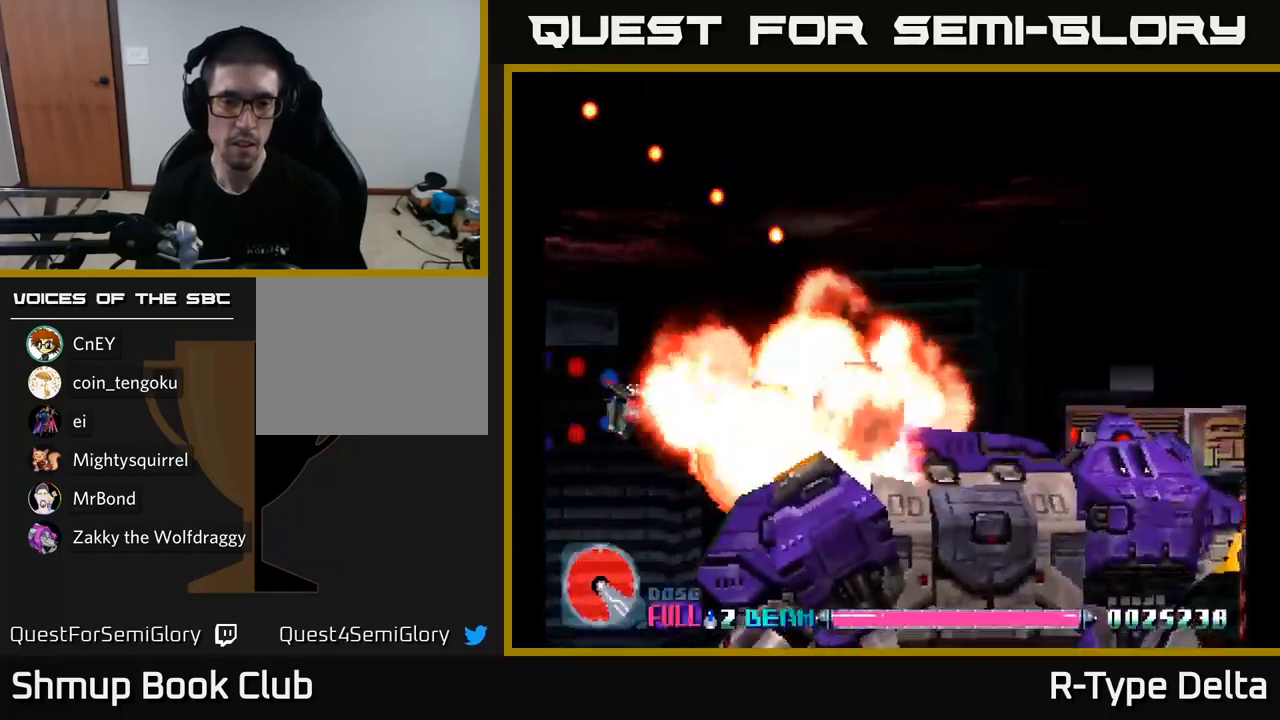
{"buttons": ["X", "DPAD_DOWN", "DPAD_LEFT"], "right_stick": "center", "events": [[67, "A", "up"], [100, "DPAD_UP", "down"], [134, "DPAD_RIGHT", "up"], [217, "DPAD_UP", "up"], [234, "DPAD_LEFT", "down"], [300, "DPAD_DOWN", "down"]]}
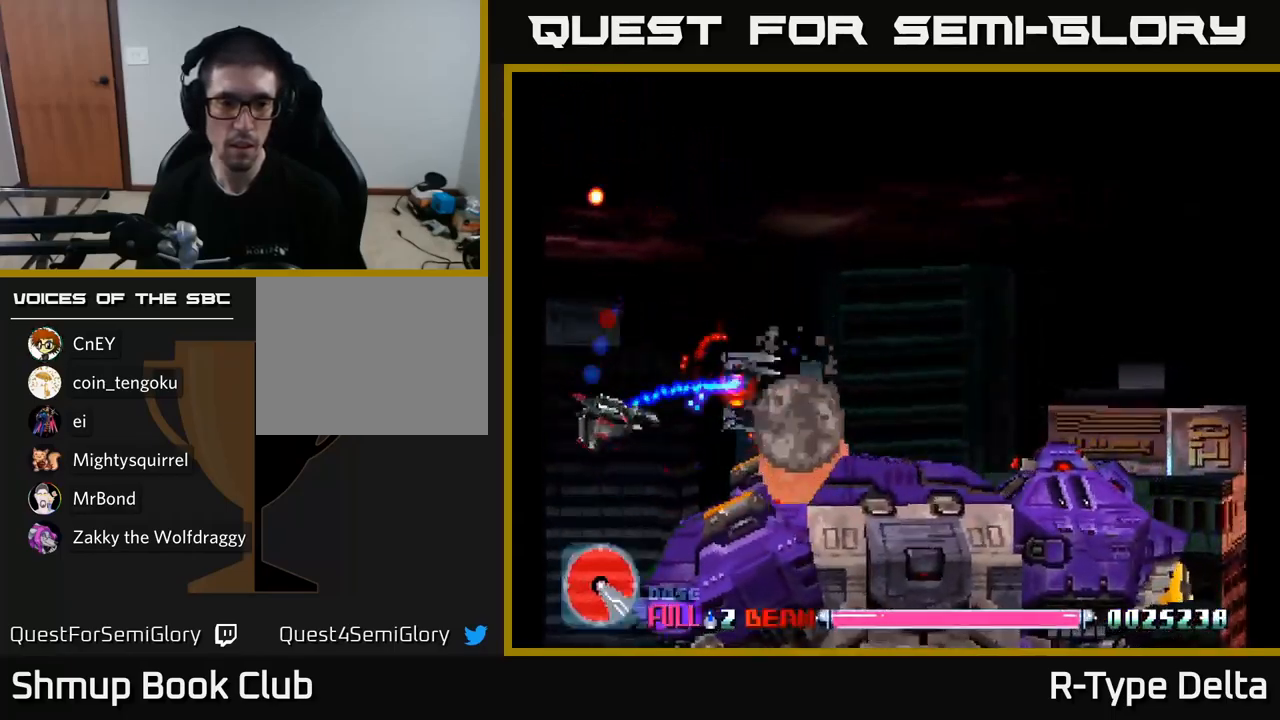
{"buttons": ["X", "DPAD_UP"], "right_stick": "center", "events": [[100, "A", "down"], [134, "A", "up"], [134, "DPAD_DOWN", "up"], [167, "DPAD_LEFT", "up"], [184, "DPAD_UP", "down"], [234, "DPAD_UP", "up"], [384, "DPAD_UP", "down"]]}
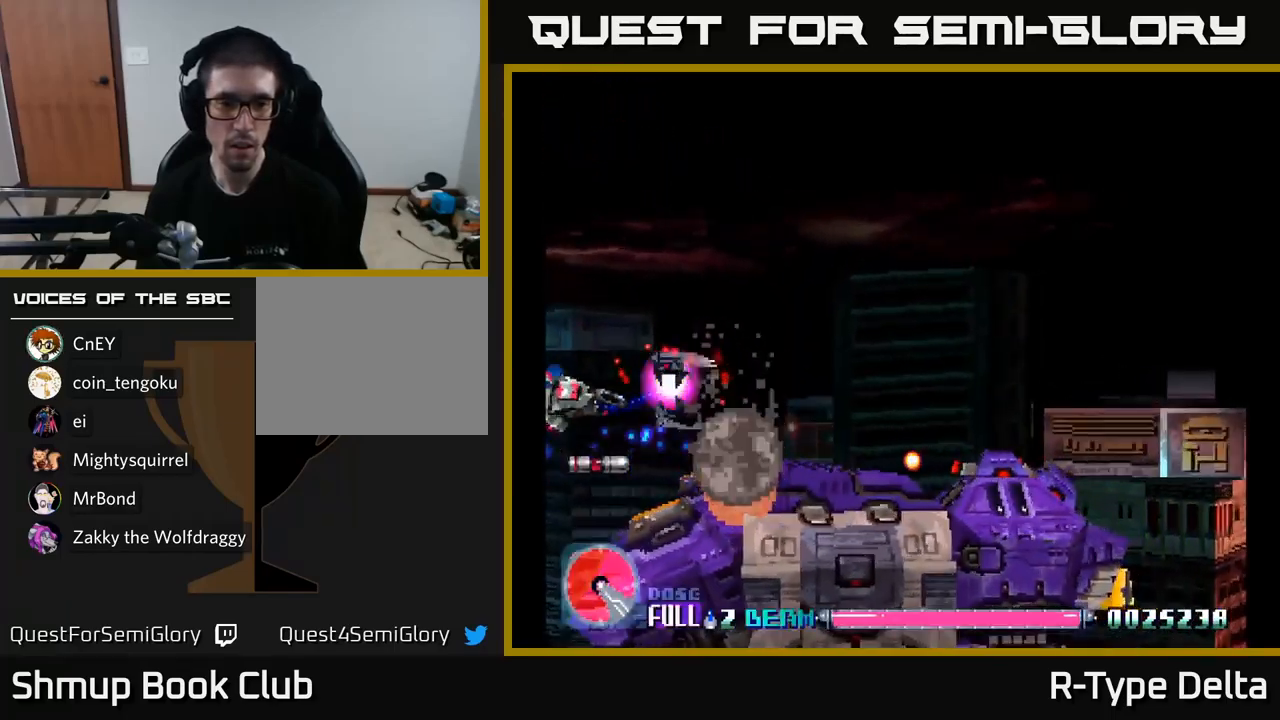
{"buttons": ["A", "X", "DPAD_UP", "DPAD_LEFT"], "right_stick": "center", "events": [[34, "DPAD_RIGHT", "down"], [84, "DPAD_UP", "up"], [167, "DPAD_DOWN", "down"], [200, "DPAD_RIGHT", "up"], [284, "DPAD_LEFT", "down"], [417, "DPAD_DOWN", "up"], [434, "A", "down"], [500, "DPAD_UP", "down"]]}
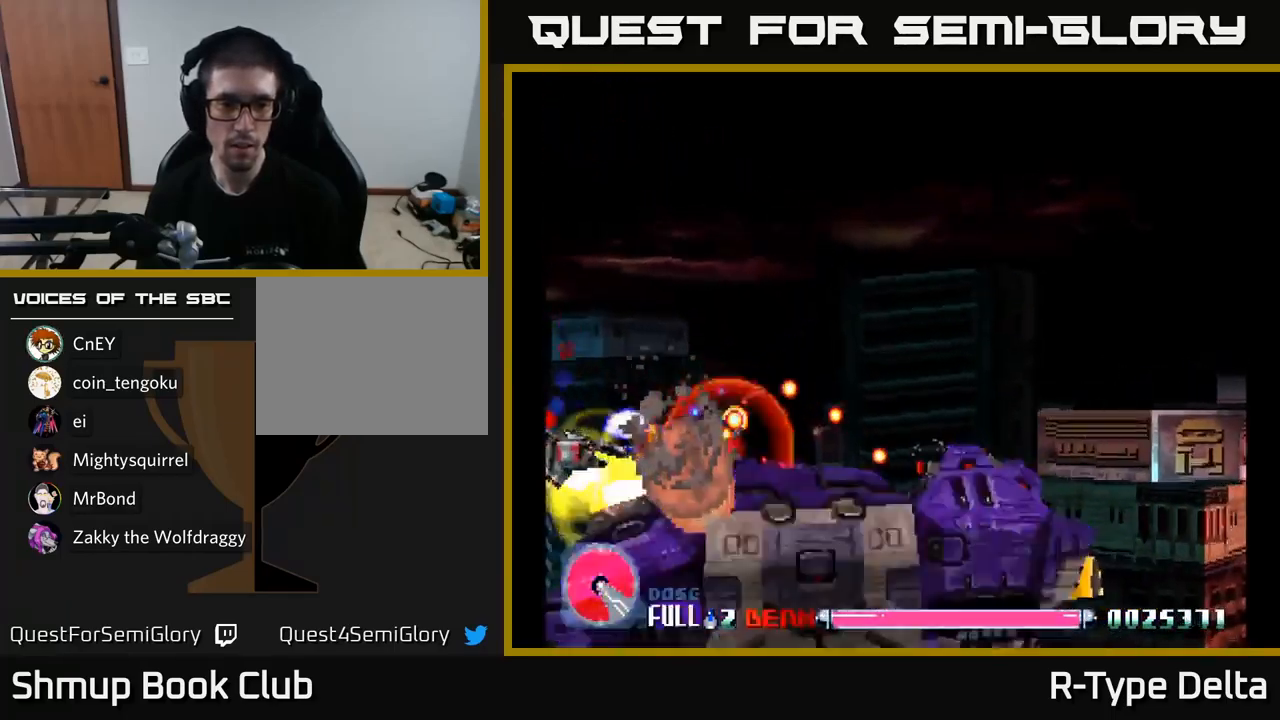
{"buttons": ["X", "DPAD_UP"], "right_stick": "center", "events": [[17, "DPAD_LEFT", "up"], [50, "A", "up"]]}
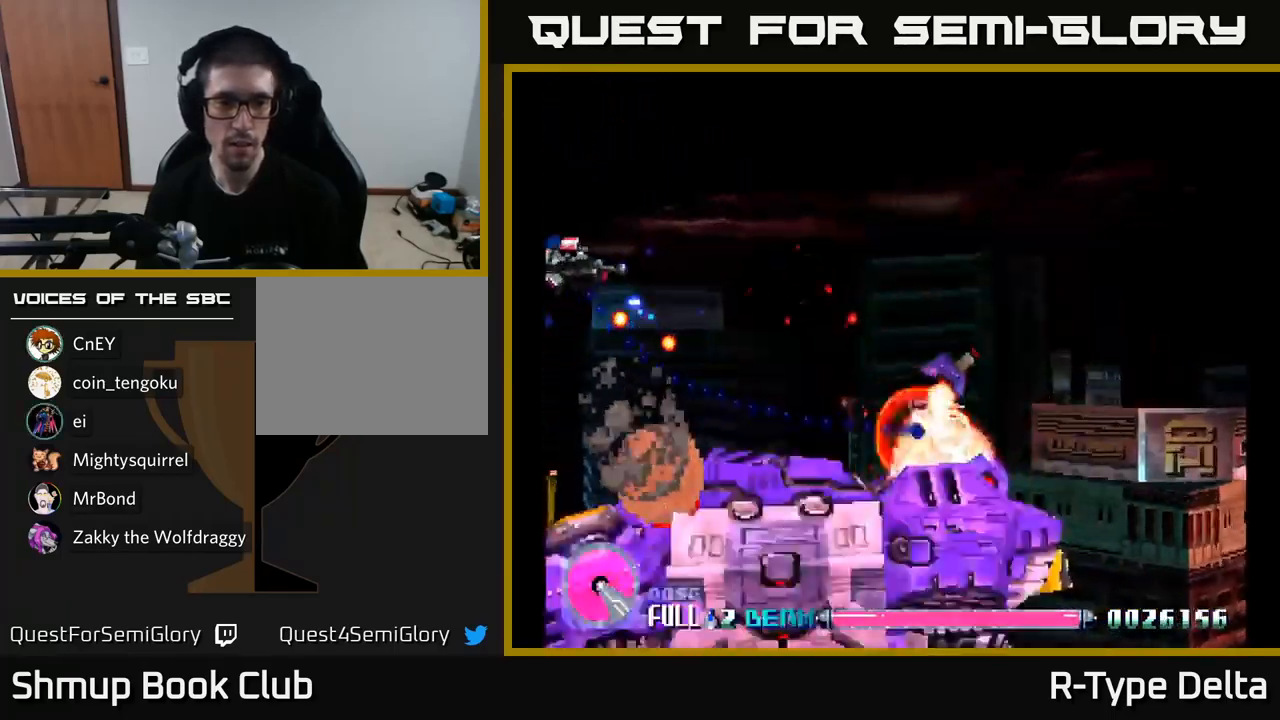
{"buttons": ["X", "DPAD_DOWN", "DPAD_RIGHT"], "right_stick": "center", "events": [[200, "DPAD_RIGHT", "down"], [200, "DPAD_UP", "up"], [400, "DPAD_DOWN", "down"]]}
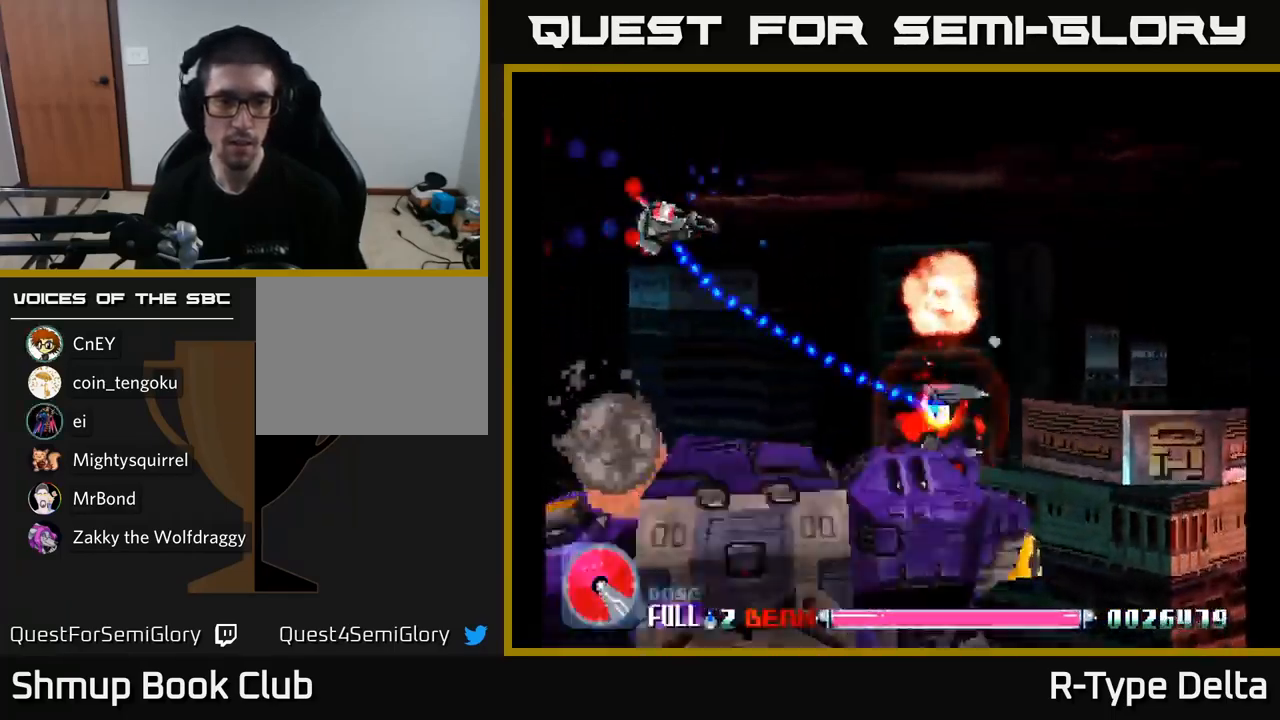
{"buttons": ["X", "DPAD_RIGHT"], "right_stick": "center", "events": [[34, "DPAD_DOWN", "up"]]}
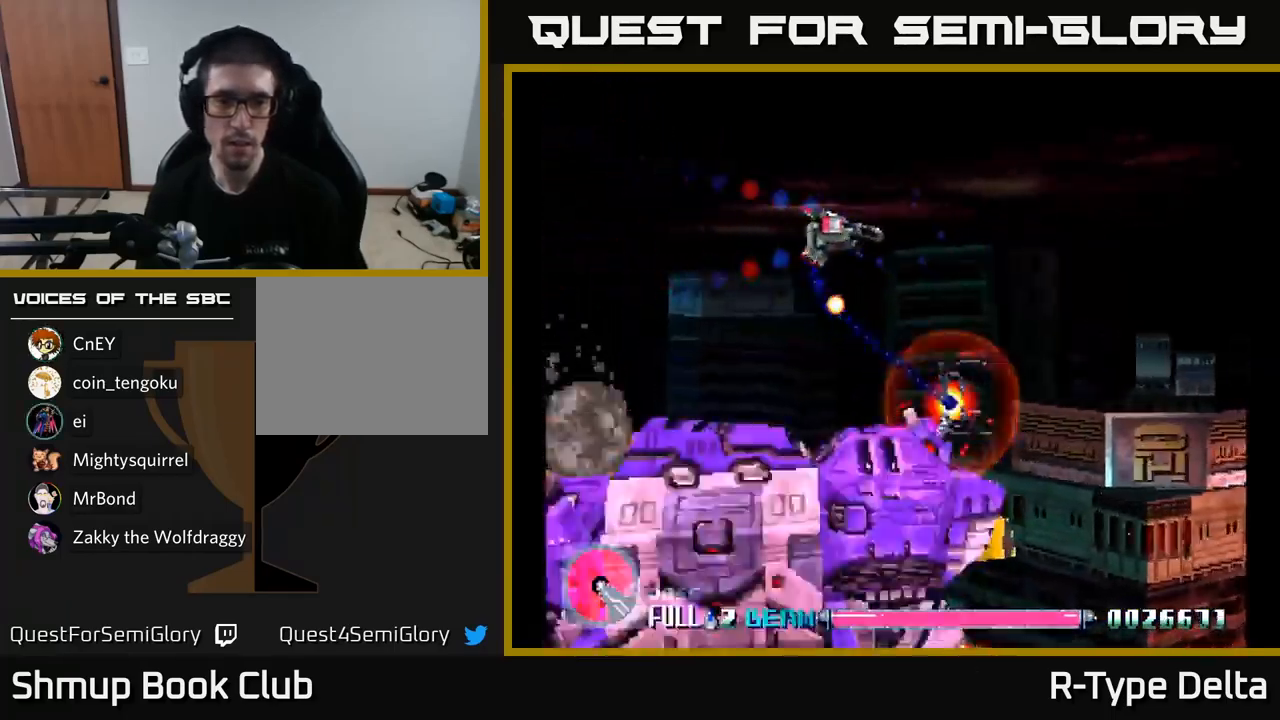
{"buttons": ["X", "DPAD_DOWN", "DPAD_RIGHT"], "right_stick": "center", "events": [[500, "DPAD_DOWN", "down"]]}
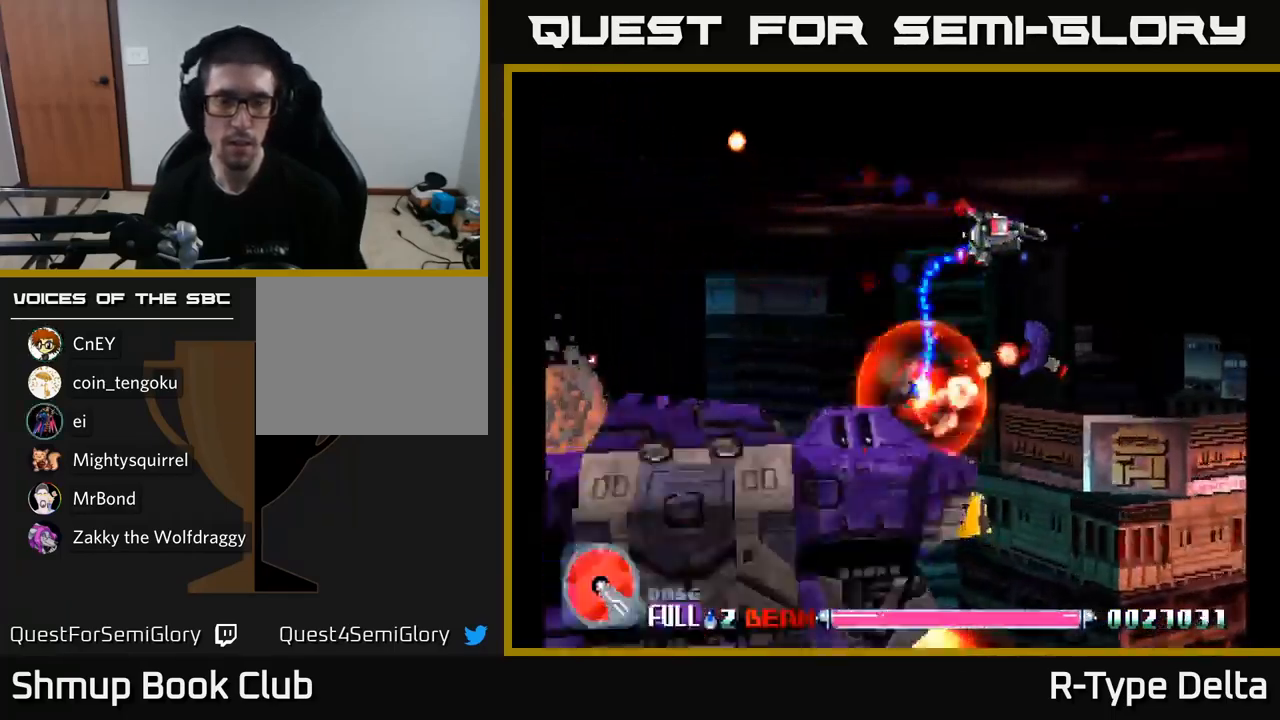
{"buttons": ["X", "DPAD_LEFT"], "right_stick": "center", "events": [[117, "DPAD_RIGHT", "up"], [267, "A", "down"], [267, "DPAD_LEFT", "down"], [384, "DPAD_DOWN", "up"], [417, "A", "up"]]}
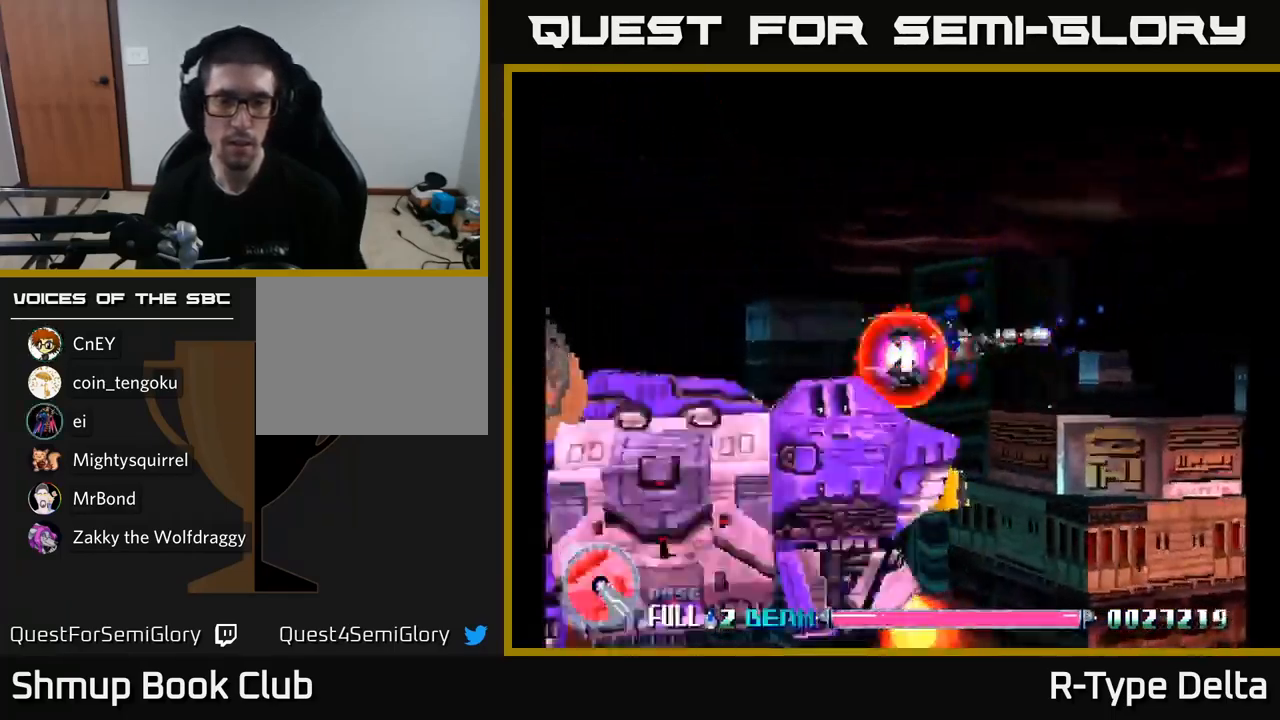
{"buttons": ["X", "DPAD_RIGHT"], "right_stick": "center", "events": [[67, "DPAD_LEFT", "up"], [167, "DPAD_RIGHT", "down"], [217, "DPAD_DOWN", "down"], [367, "A", "down"], [434, "DPAD_DOWN", "up"], [500, "A", "up"]]}
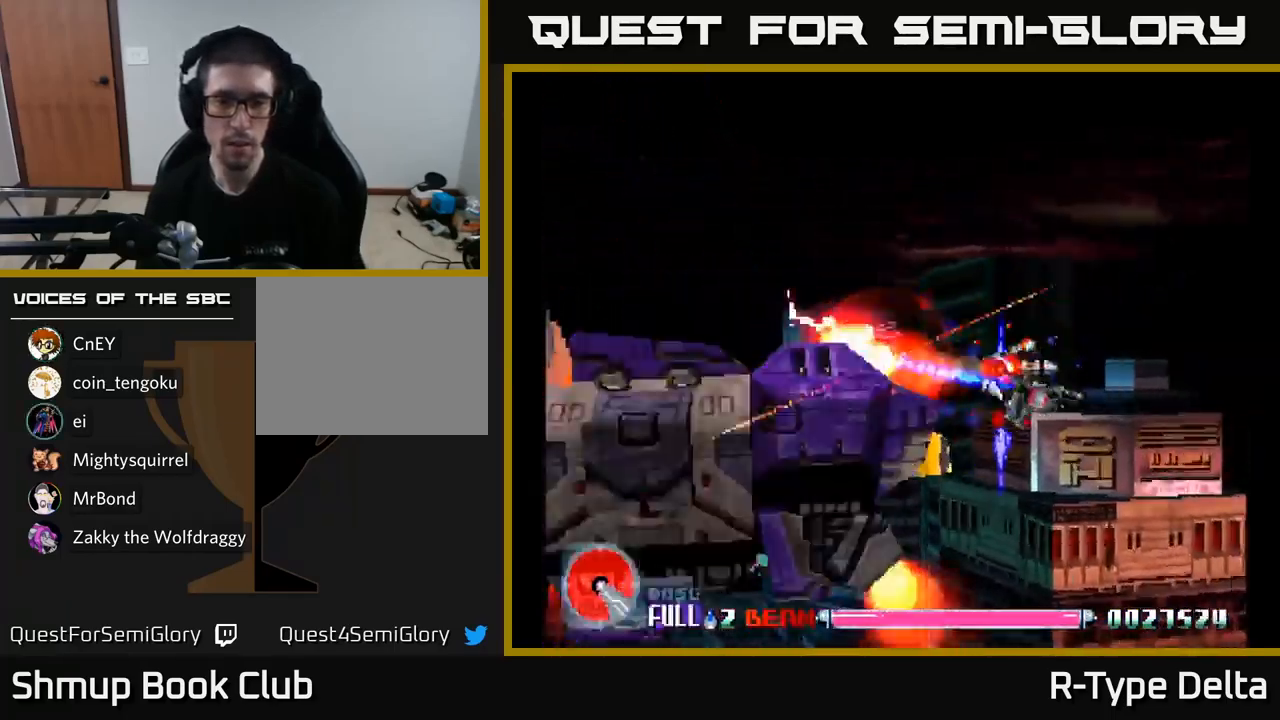
{"buttons": ["X", "DPAD_RIGHT"], "right_stick": "center", "events": []}
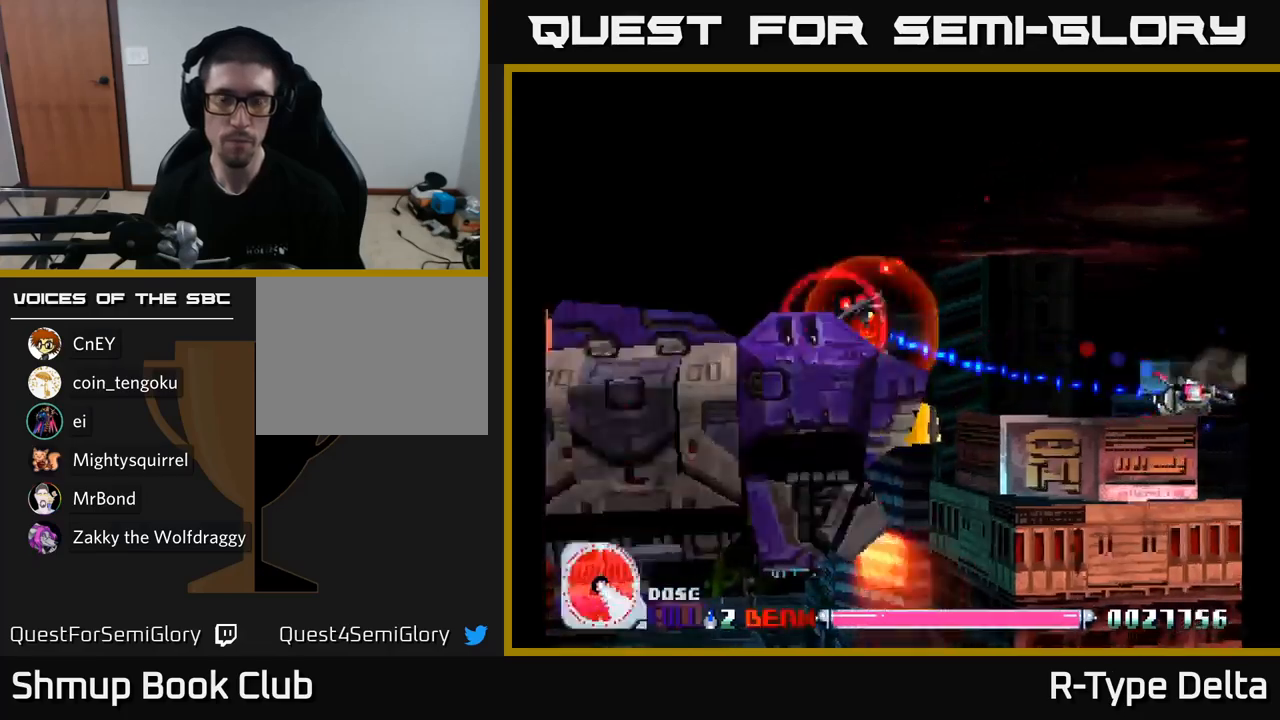
{"buttons": ["X"], "right_stick": "center", "events": [[17, "DPAD_RIGHT", "up"], [17, "DPAD_UP", "down"], [233, "DPAD_UP", "up"]]}